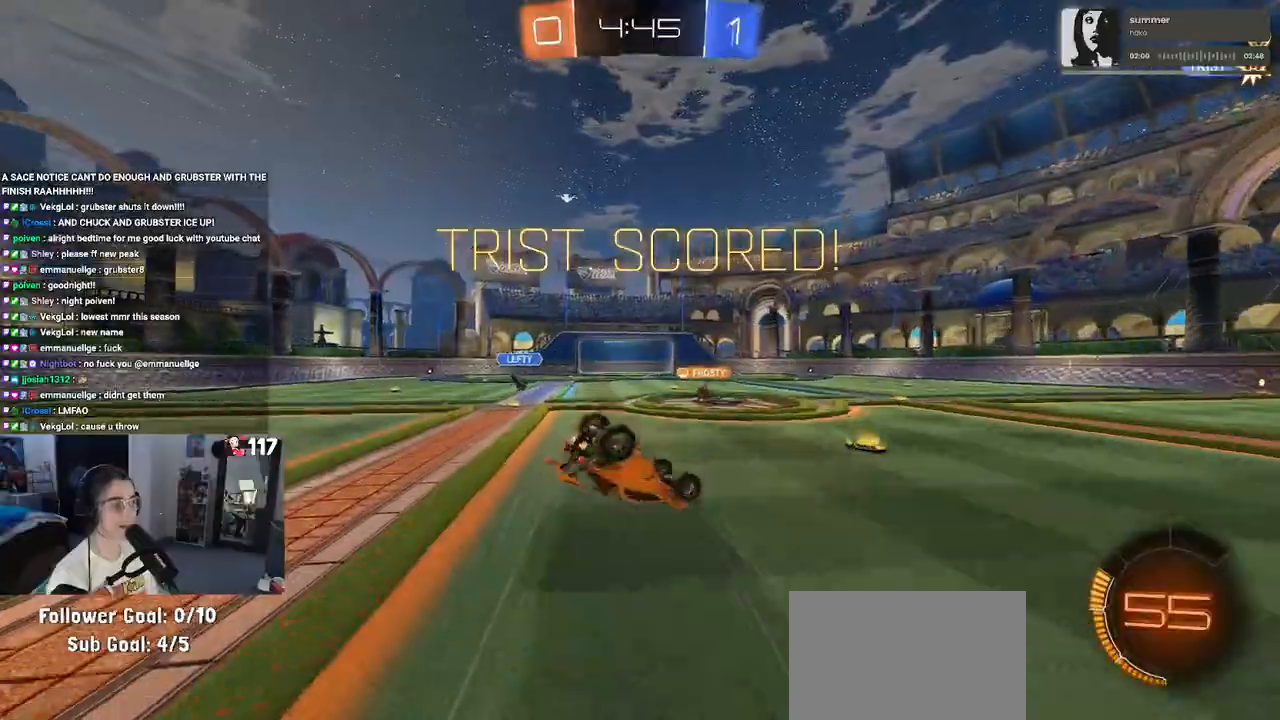
Gameplay with a controller (PlayStation layout); each line is a JSON object with the inputs held at the frame after it. "events" lists button and stick changes between this image and that frame as [ms after this image, input, new state], when the widget could be followed in between.
{"buttons": [], "left_stick": "down-left", "right_stick": "center", "events": [[50, "left_stick", "down-left"], [500, "SQUARE", "up"]]}
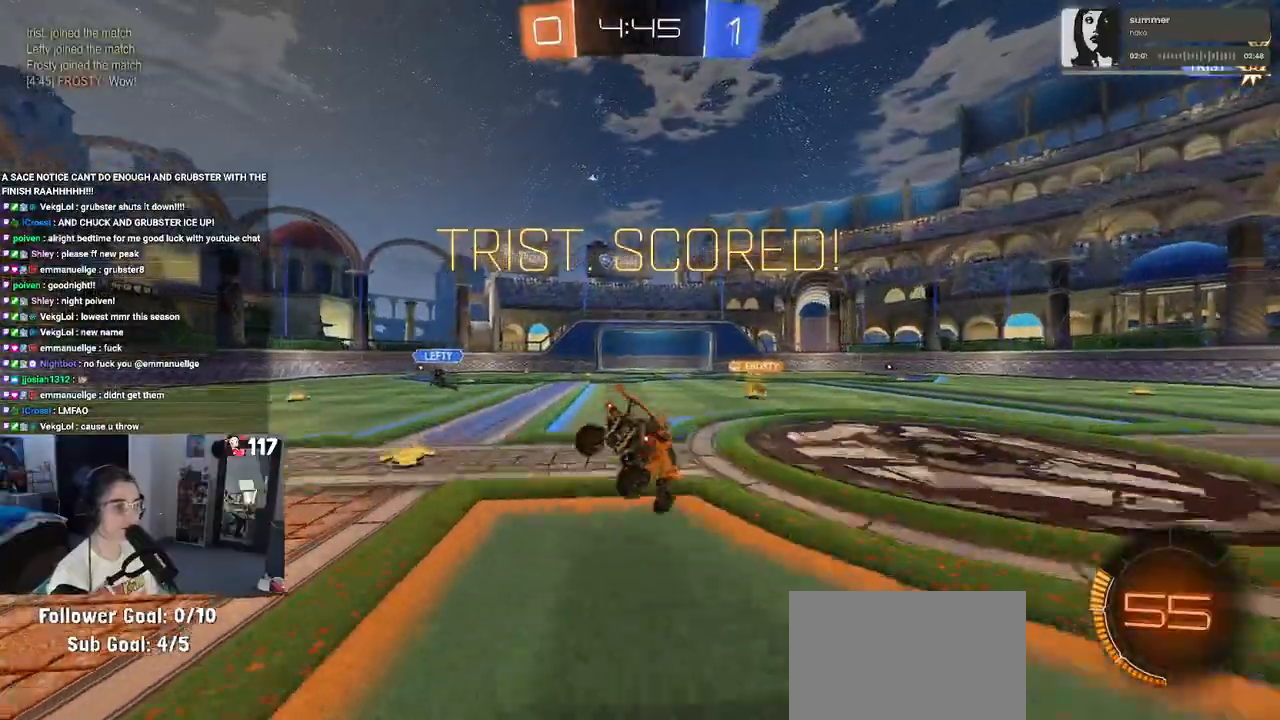
{"buttons": ["CROSS"], "left_stick": "center", "right_stick": "center", "events": [[17, "left_stick", "center"], [167, "CROSS", "down"], [283, "CROSS", "up"], [433, "CROSS", "down"]]}
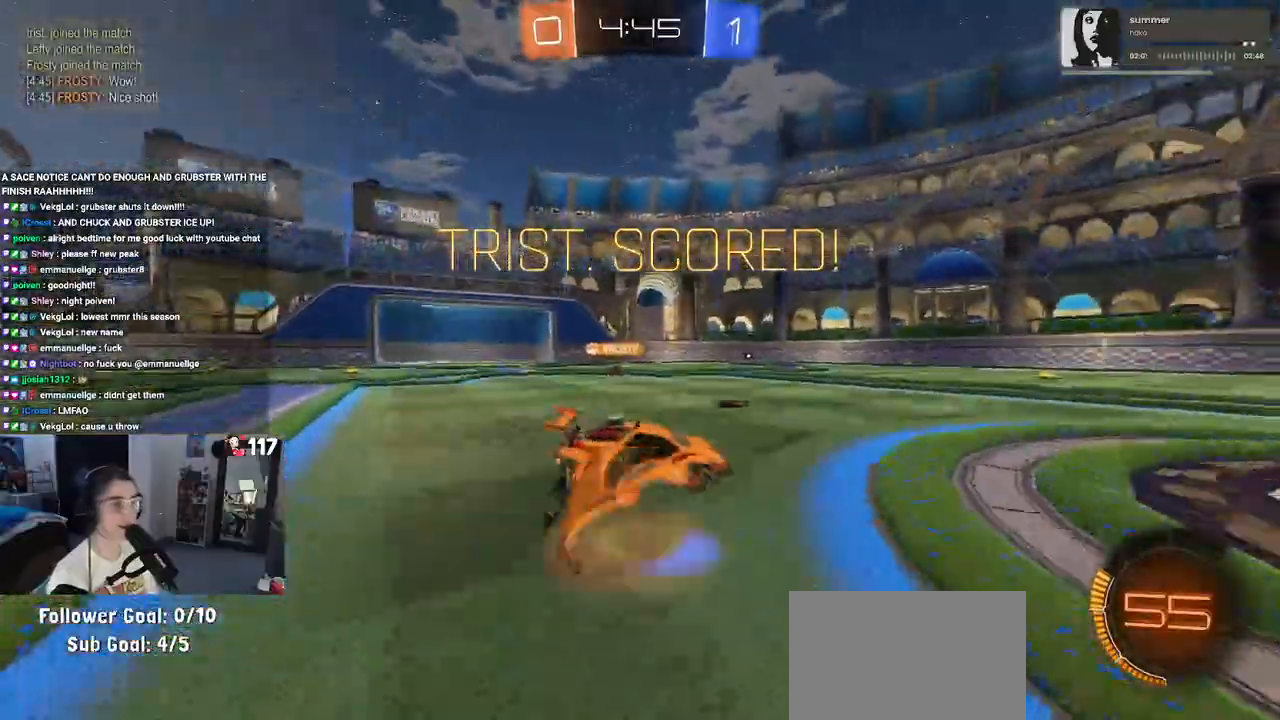
{"buttons": [], "left_stick": "center", "right_stick": "center", "events": [[17, "CROSS", "up"], [117, "CROSS", "down"], [267, "CROSS", "up"]]}
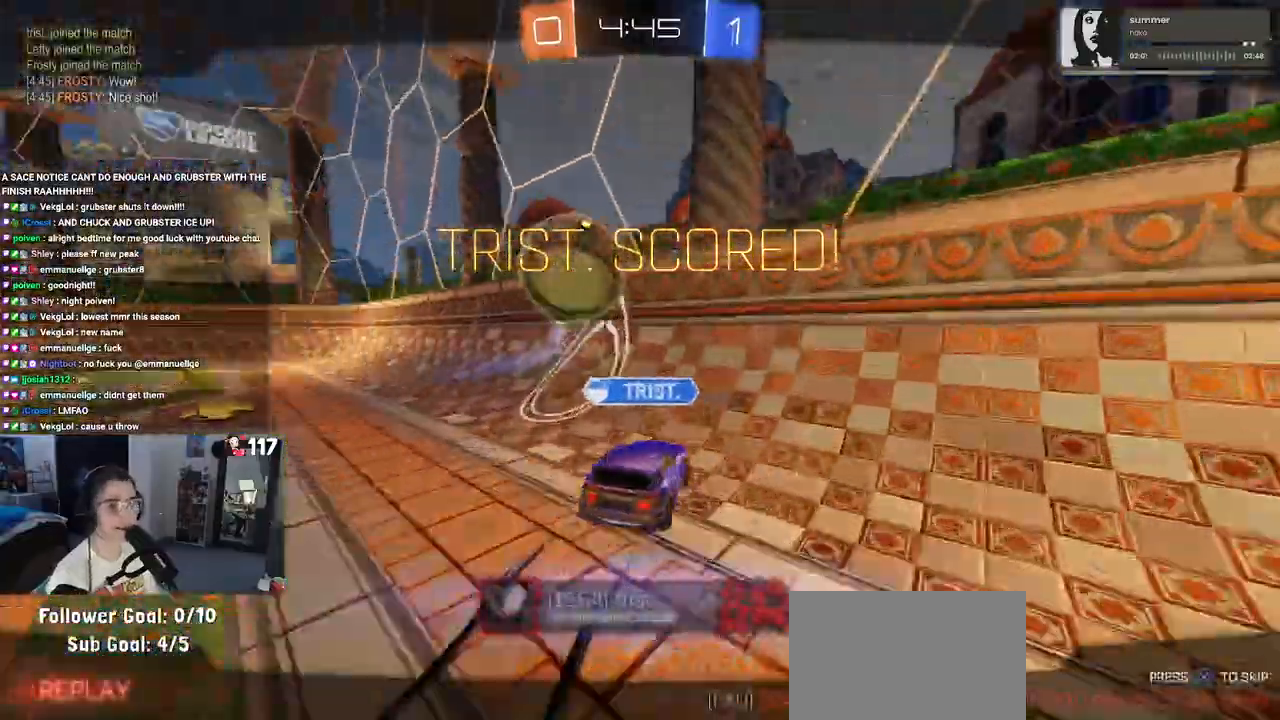
{"buttons": [], "left_stick": "center", "right_stick": "center", "events": []}
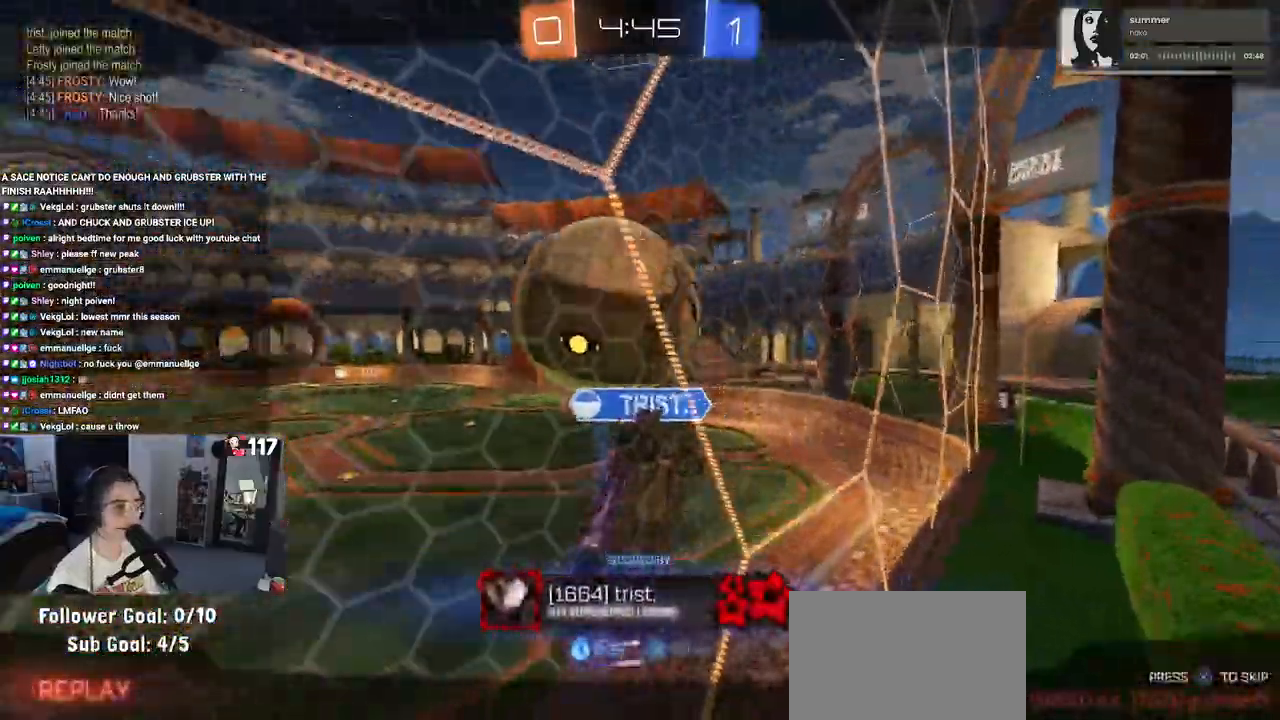
{"buttons": ["CROSS"], "left_stick": "center", "right_stick": "center", "events": [[433, "CROSS", "down"]]}
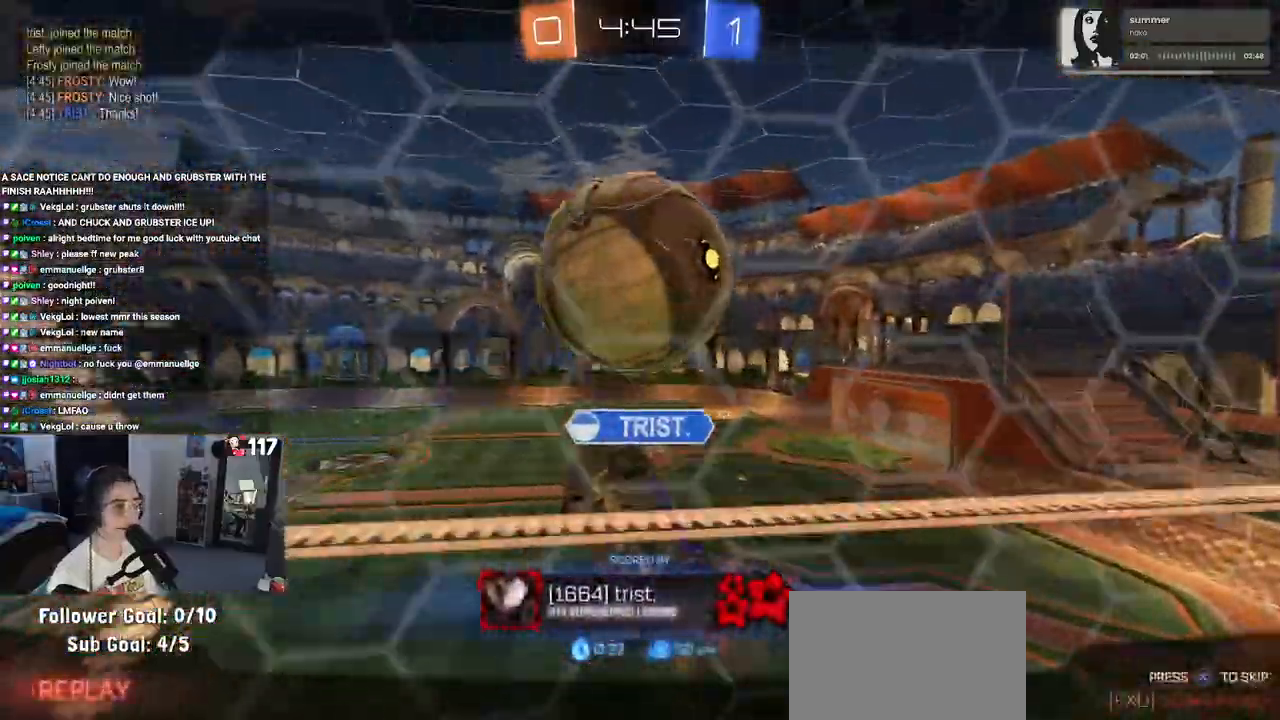
{"buttons": ["CROSS"], "left_stick": "center", "right_stick": "center", "events": [[83, "CROSS", "up"], [167, "CROSS", "down"], [317, "CROSS", "up"], [417, "CROSS", "down"]]}
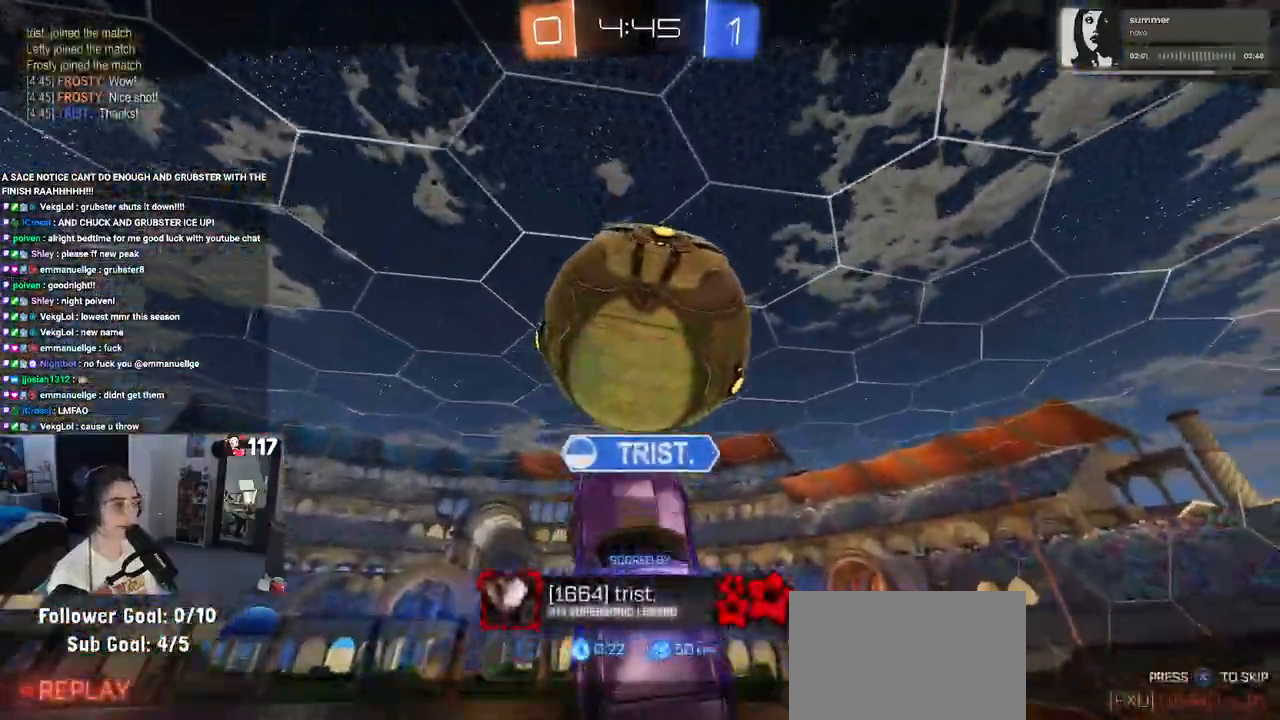
{"buttons": [], "left_stick": "center", "right_stick": "center", "events": [[33, "CROSS", "up"], [150, "CROSS", "down"], [267, "CROSS", "up"], [367, "CROSS", "down"], [483, "CROSS", "up"]]}
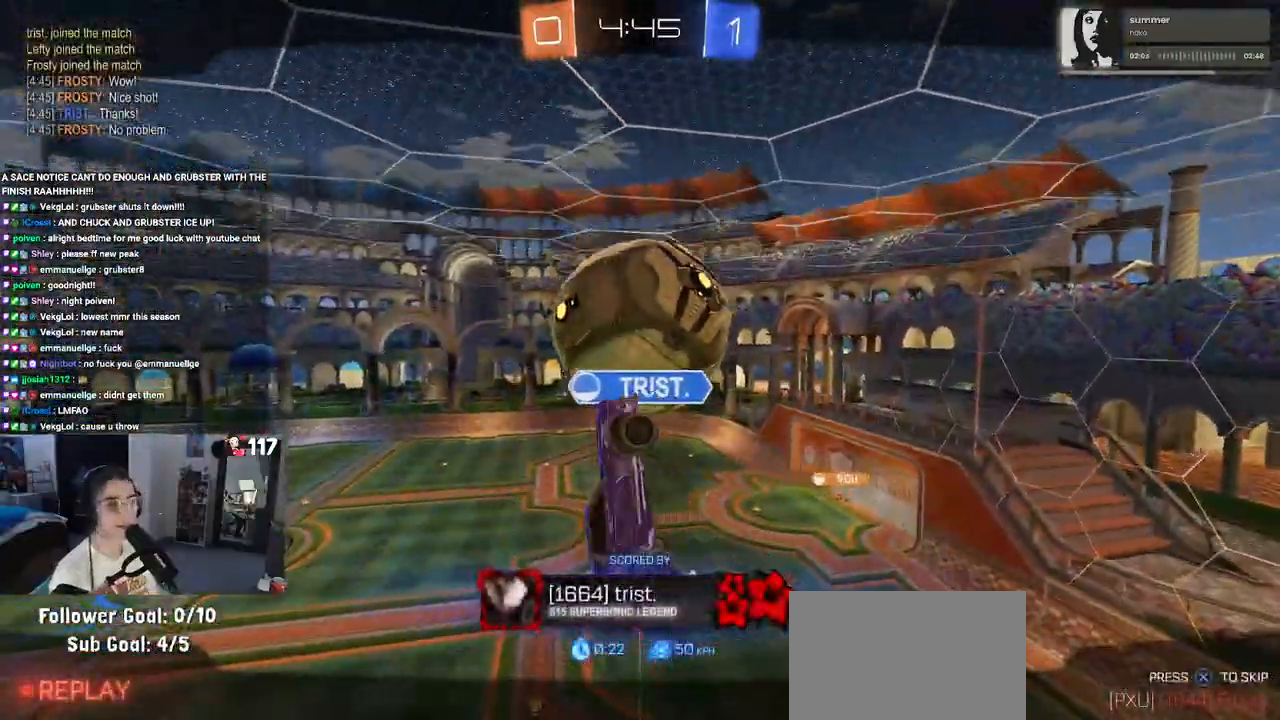
{"buttons": [], "left_stick": "center", "right_stick": "center", "events": [[100, "CROSS", "down"], [217, "CROSS", "up"], [283, "CROSS", "down"], [433, "CROSS", "up"]]}
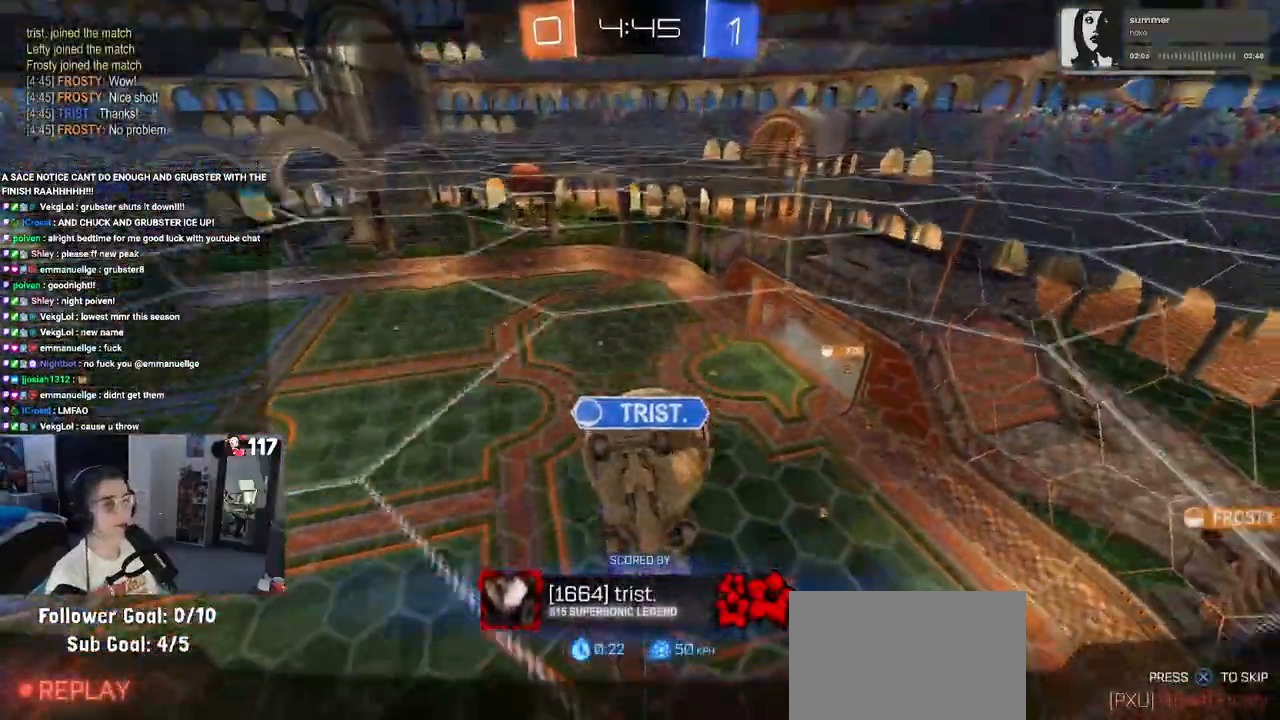
{"buttons": [], "left_stick": "center", "right_stick": "center", "events": []}
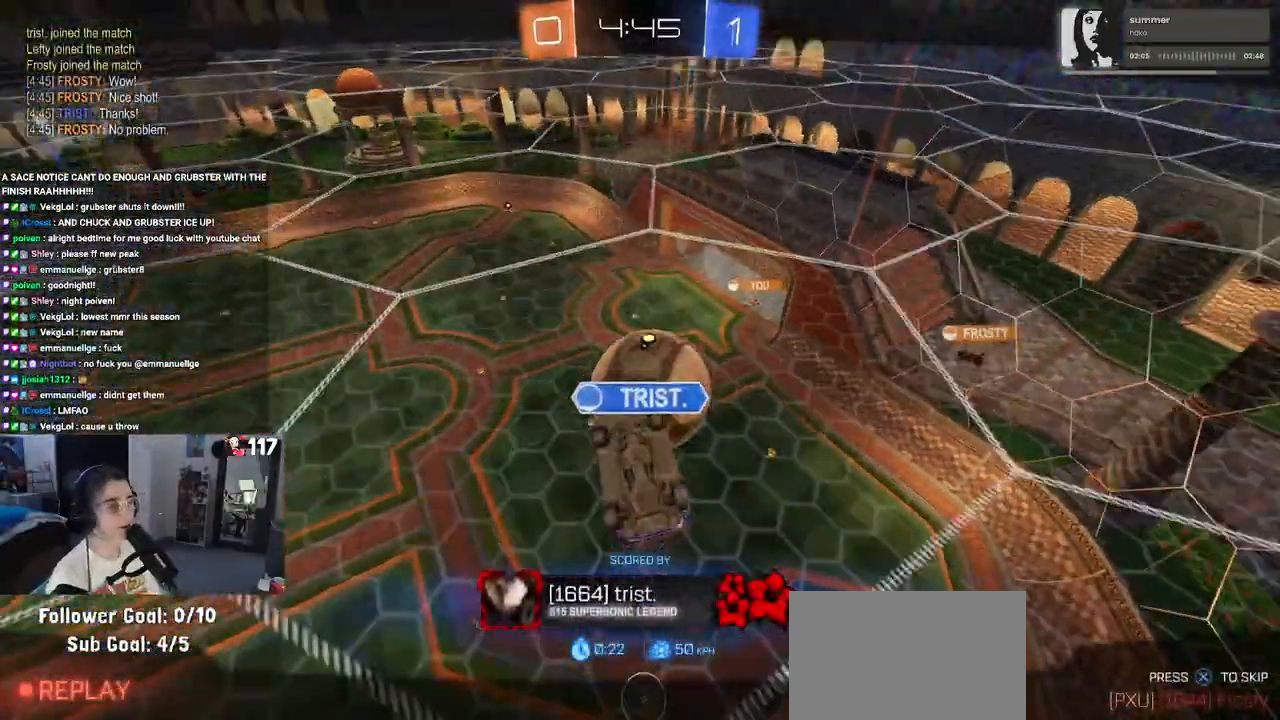
{"buttons": [], "left_stick": "center", "right_stick": "center", "events": []}
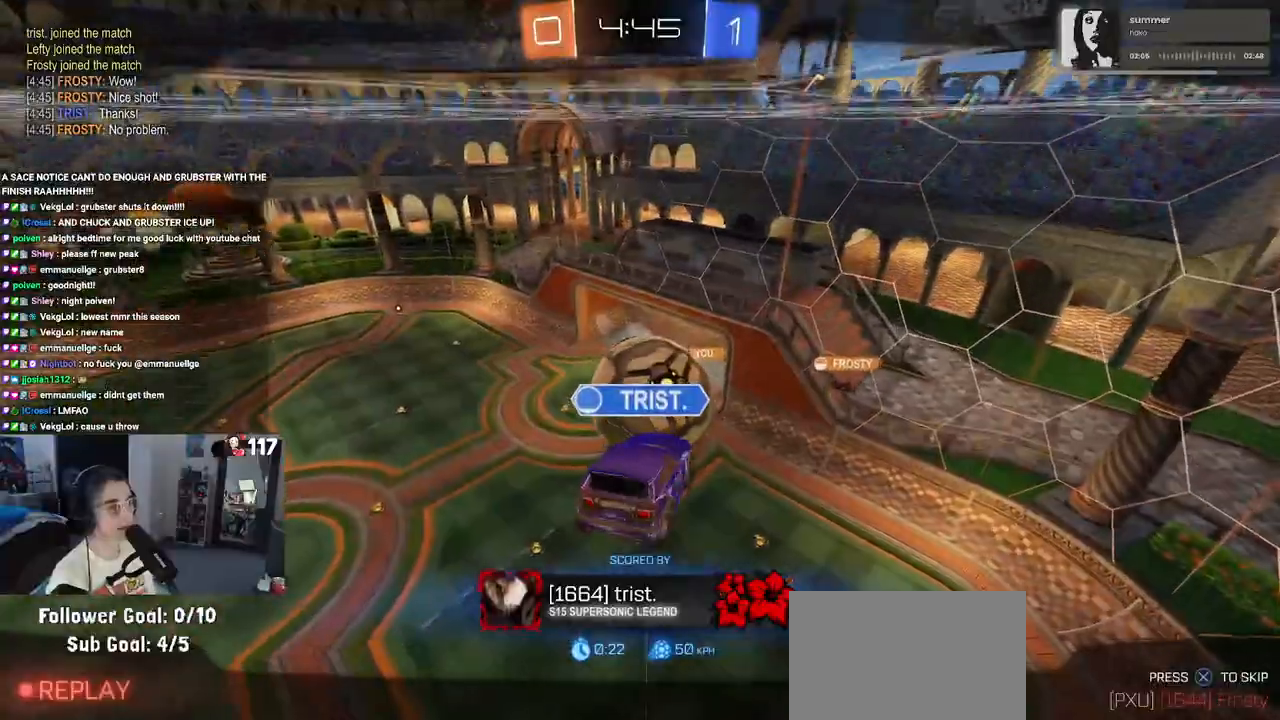
{"buttons": ["CROSS"], "left_stick": "center", "right_stick": "center", "events": [[367, "CROSS", "down"]]}
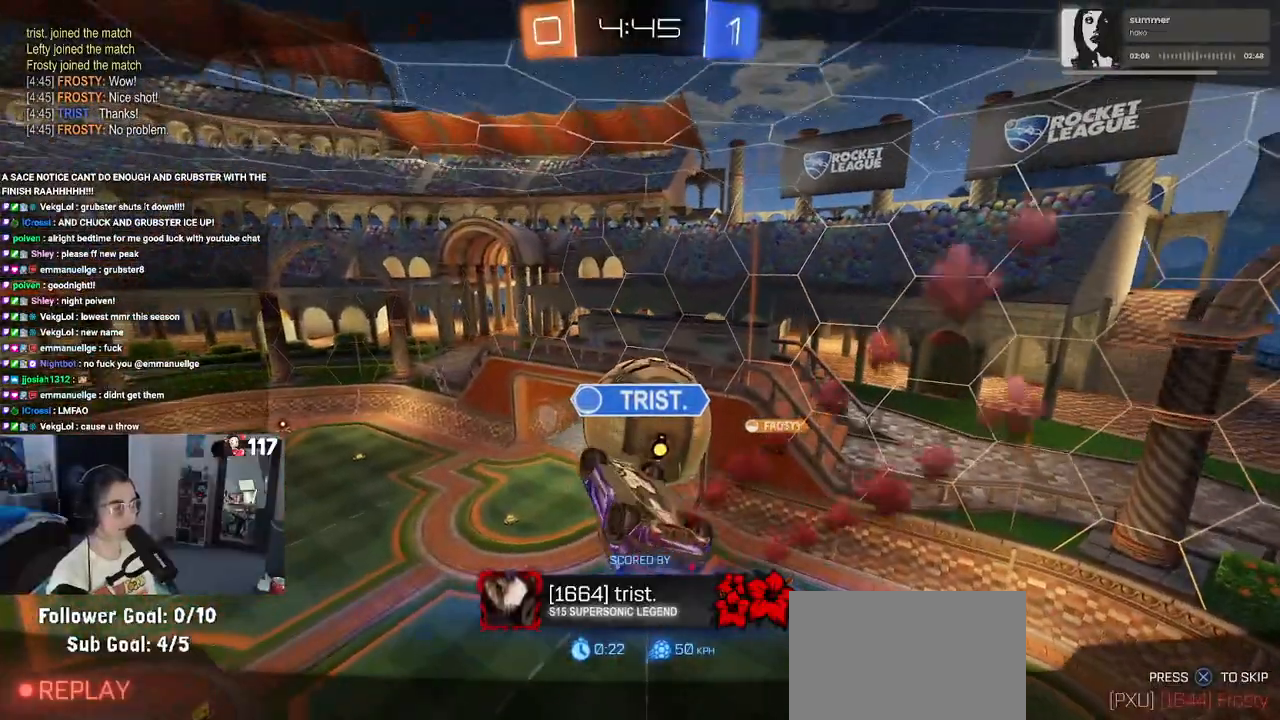
{"buttons": ["CROSS"], "left_stick": "center", "right_stick": "center", "events": [[17, "CROSS", "up"], [150, "CROSS", "down"], [317, "CROSS", "up"], [450, "CROSS", "down"]]}
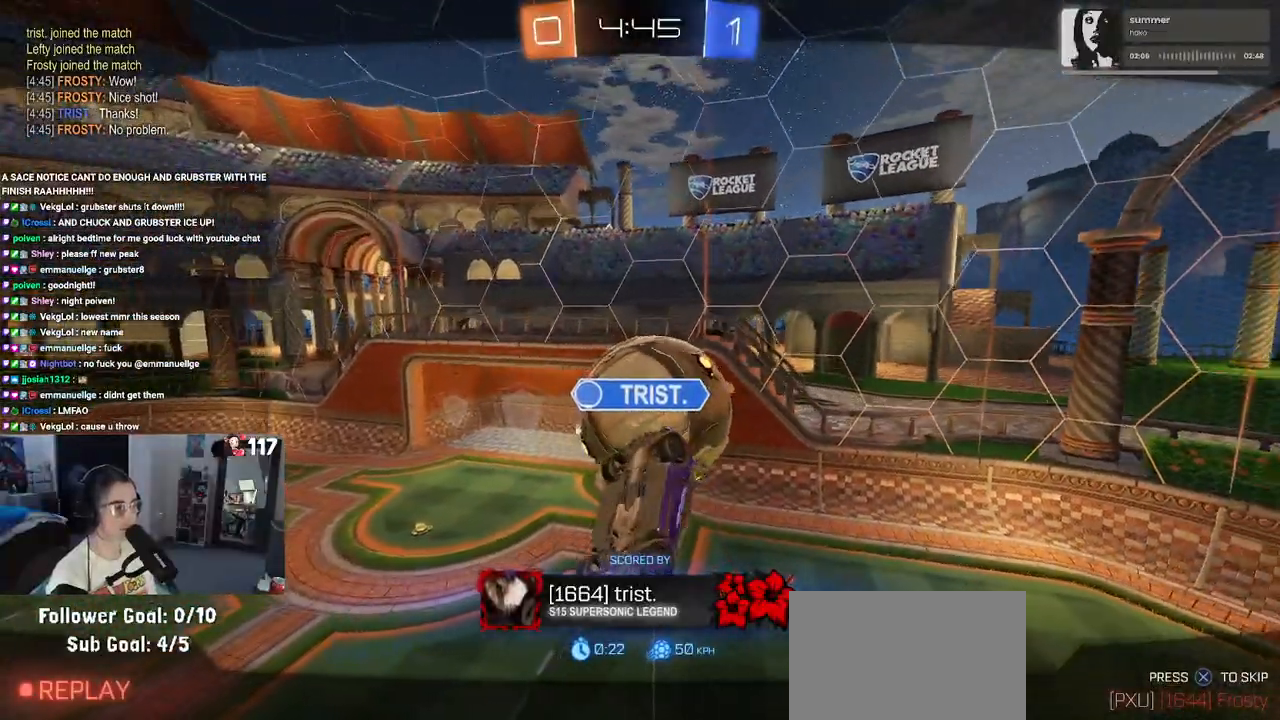
{"buttons": ["CROSS"], "left_stick": "center", "right_stick": "center", "events": [[100, "CROSS", "up"], [217, "CROSS", "down"], [367, "CROSS", "up"], [450, "CROSS", "down"]]}
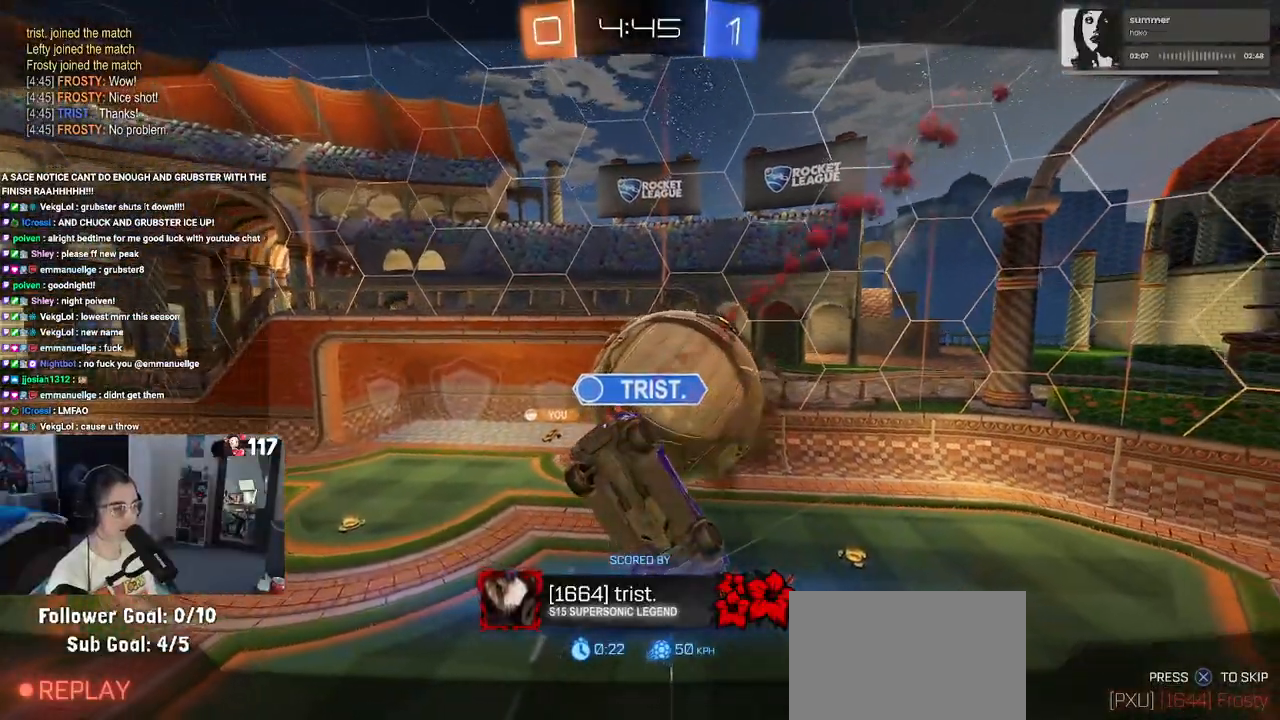
{"buttons": ["CROSS"], "left_stick": "center", "right_stick": "center", "events": []}
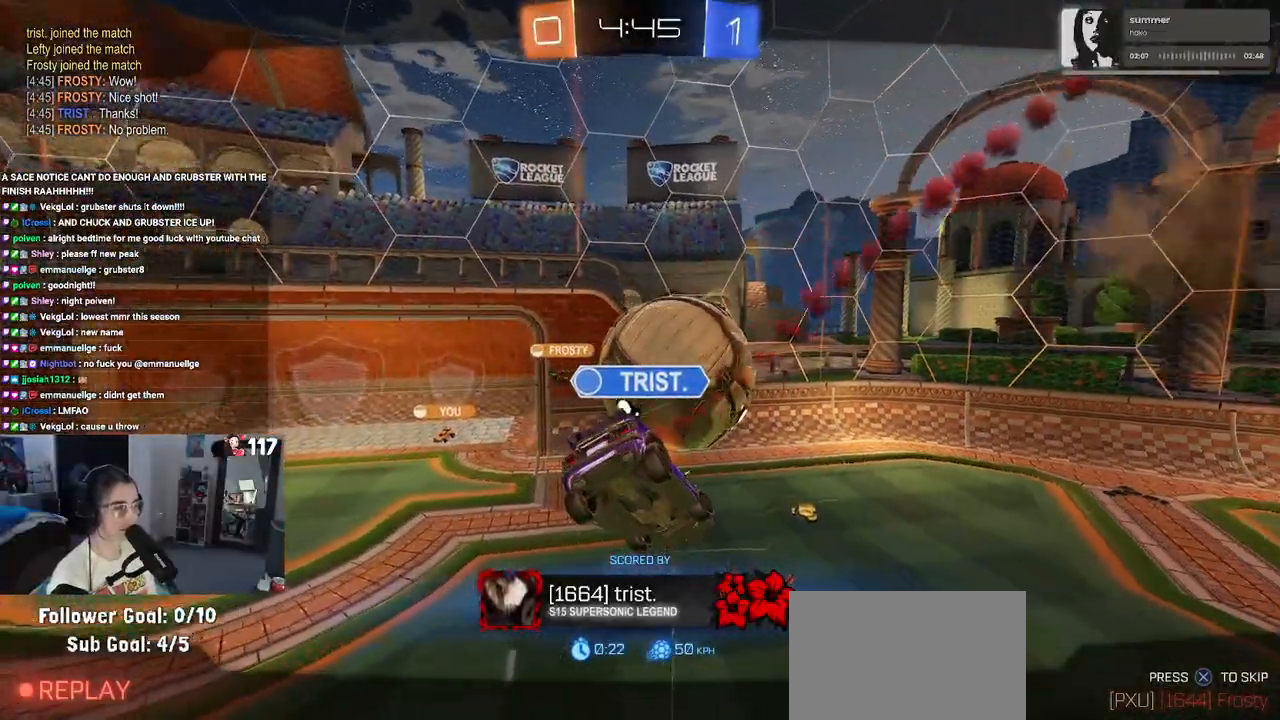
{"buttons": [], "left_stick": "center", "right_stick": "center", "events": [[117, "CROSS", "up"]]}
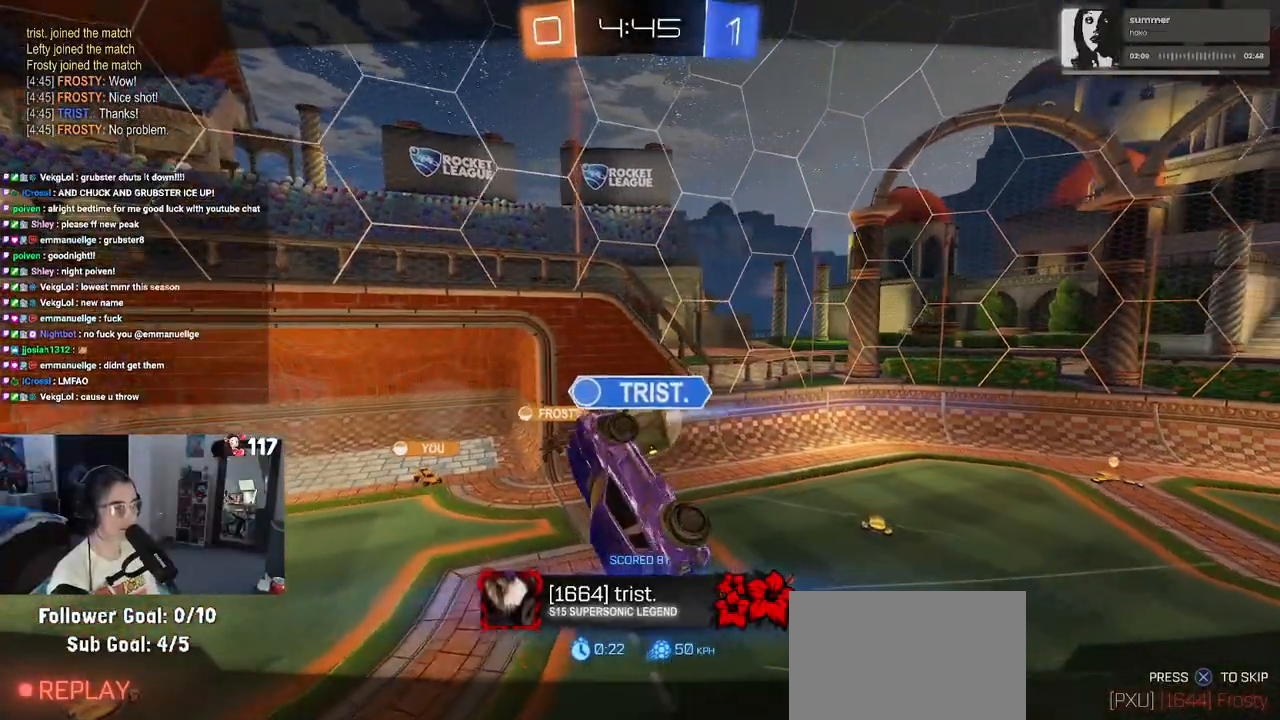
{"buttons": [], "left_stick": "center", "right_stick": "center", "events": []}
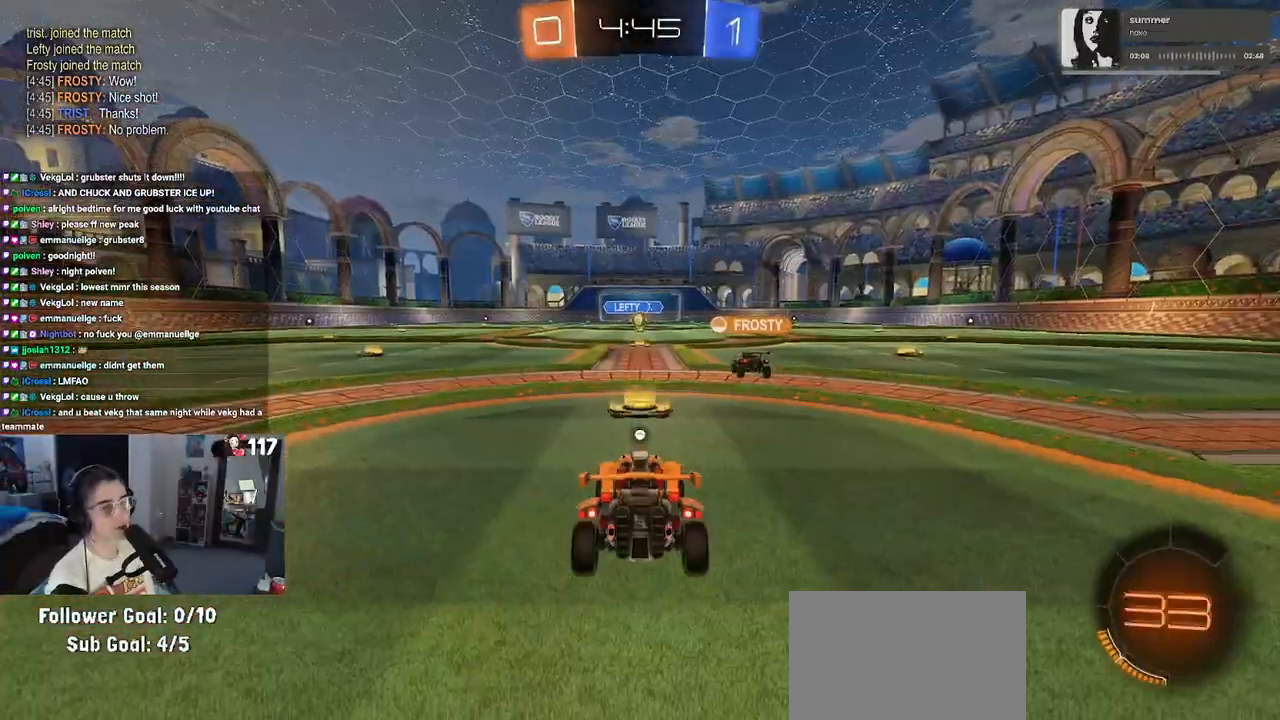
{"buttons": [], "left_stick": "center", "right_stick": "center", "events": [[133, "CROSS", "down"], [250, "CROSS", "up"], [317, "TRIANGLE", "down"], [433, "TRIANGLE", "up"]]}
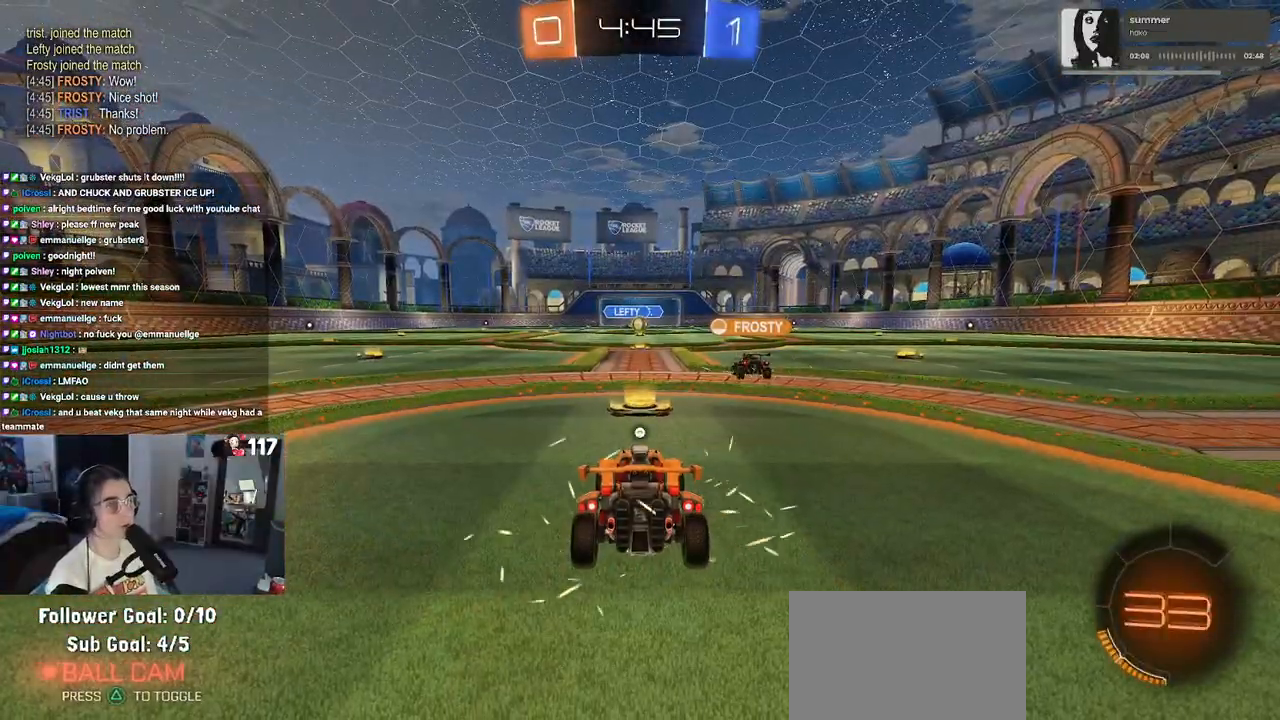
{"buttons": ["R2"], "left_stick": "center", "right_stick": "center", "events": [[17, "TRIANGLE", "down"], [117, "TRIANGLE", "up"], [483, "R2", "down"]]}
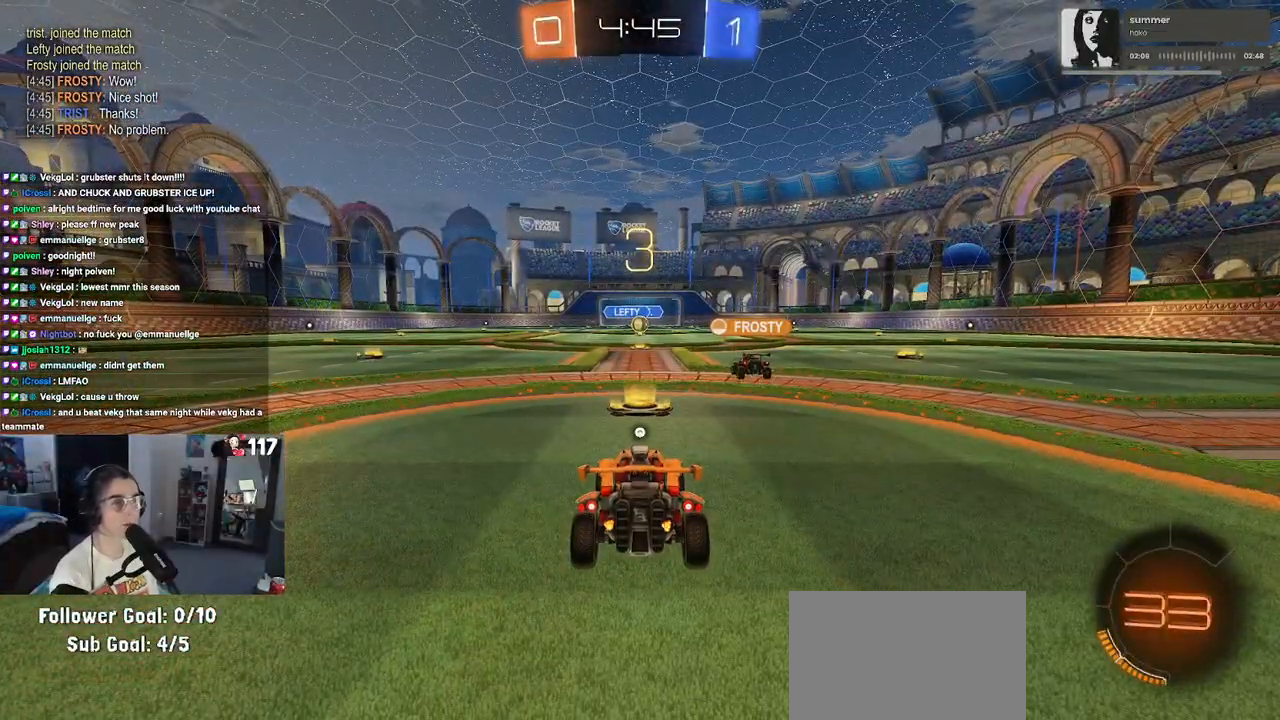
{"buttons": ["R2"], "left_stick": "center", "right_stick": "center", "events": [[250, "TRIANGLE", "down"], [367, "TRIANGLE", "up"]]}
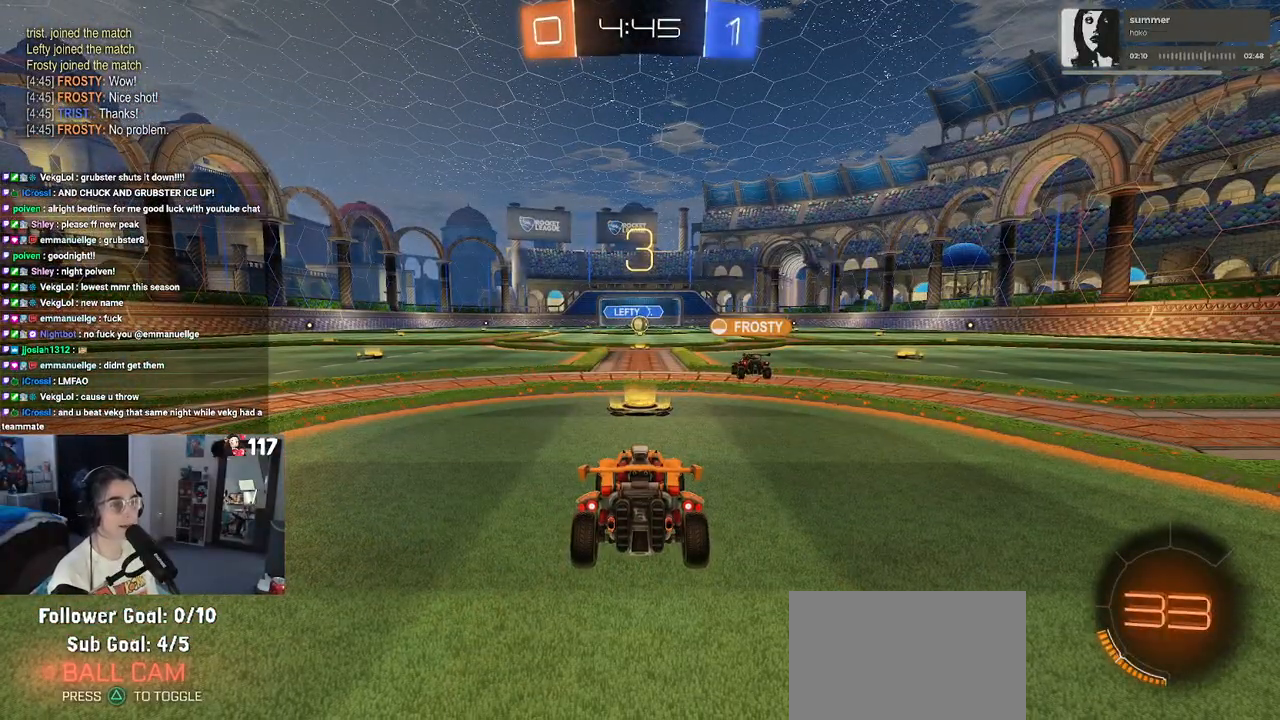
{"buttons": ["R2"], "left_stick": "center", "right_stick": "center", "events": []}
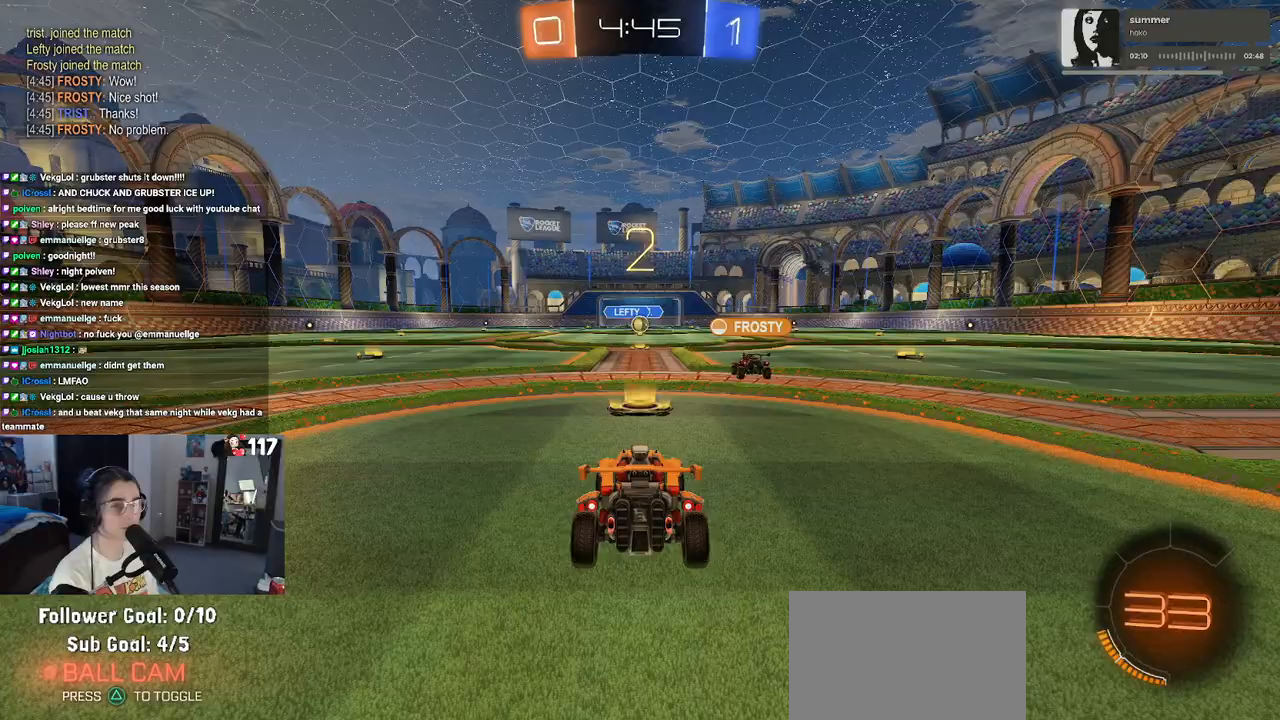
{"buttons": ["R2"], "left_stick": "center", "right_stick": "center", "events": []}
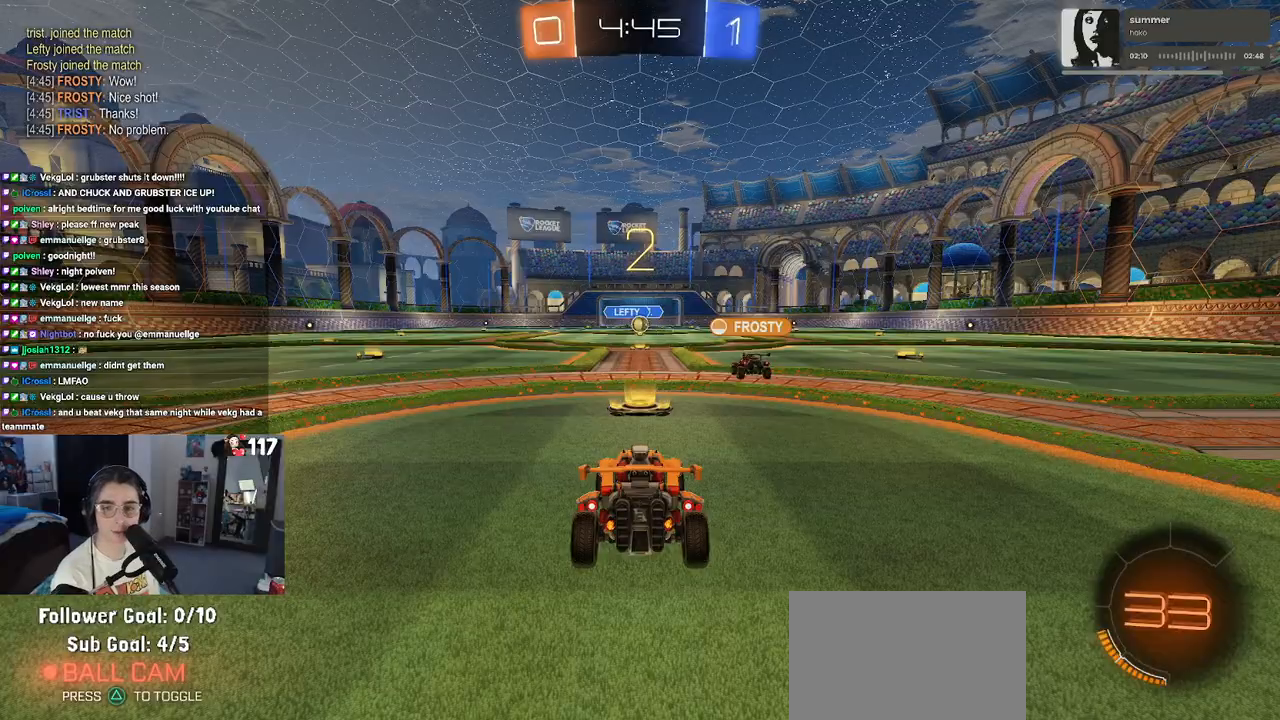
{"buttons": ["R2"], "left_stick": "center", "right_stick": "center", "events": []}
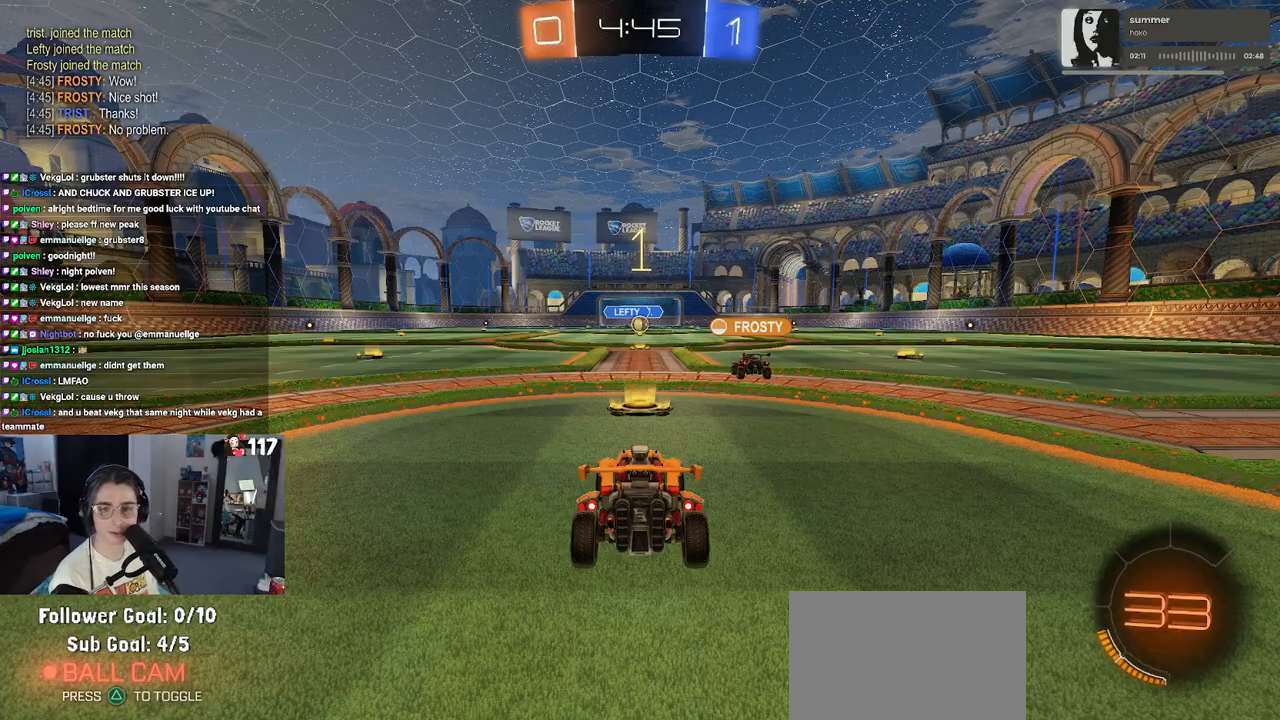
{"buttons": ["R2"], "left_stick": "center", "right_stick": "center", "events": []}